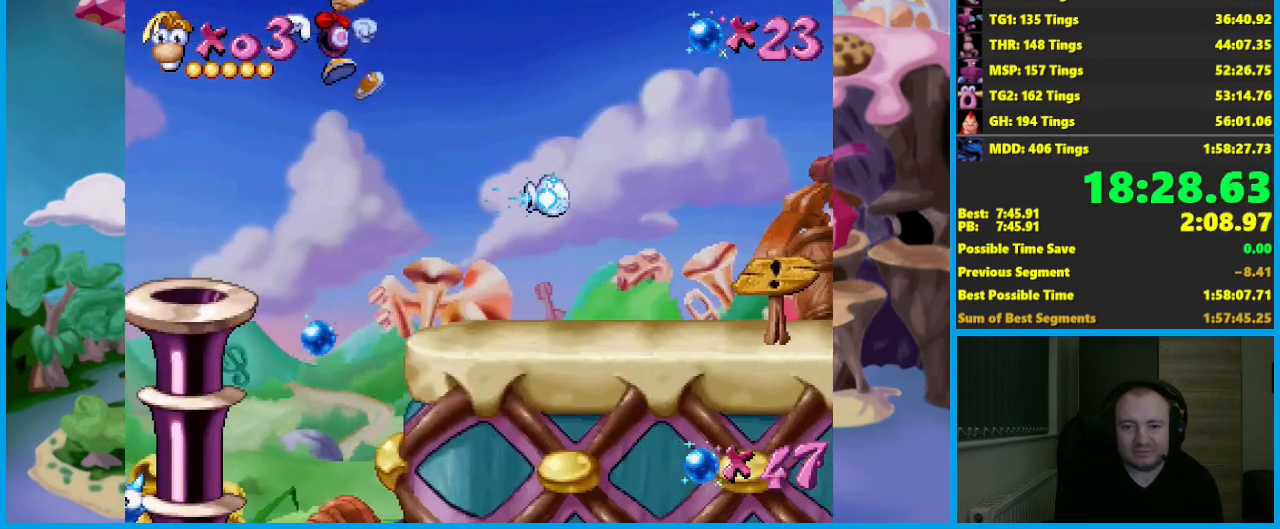
Gameplay with a controller (Xbox layout); each line is a JSON object with the inputs held at the frame after it. "events" lists button and stick changes between this image and that frame as [ms after this image, input, new state], when the widget could be followed in between. Not read: R3 right_stick.
{"buttons": [], "left_stick": "right", "events": [[100, "A", "up"], [133, "X", "up"]]}
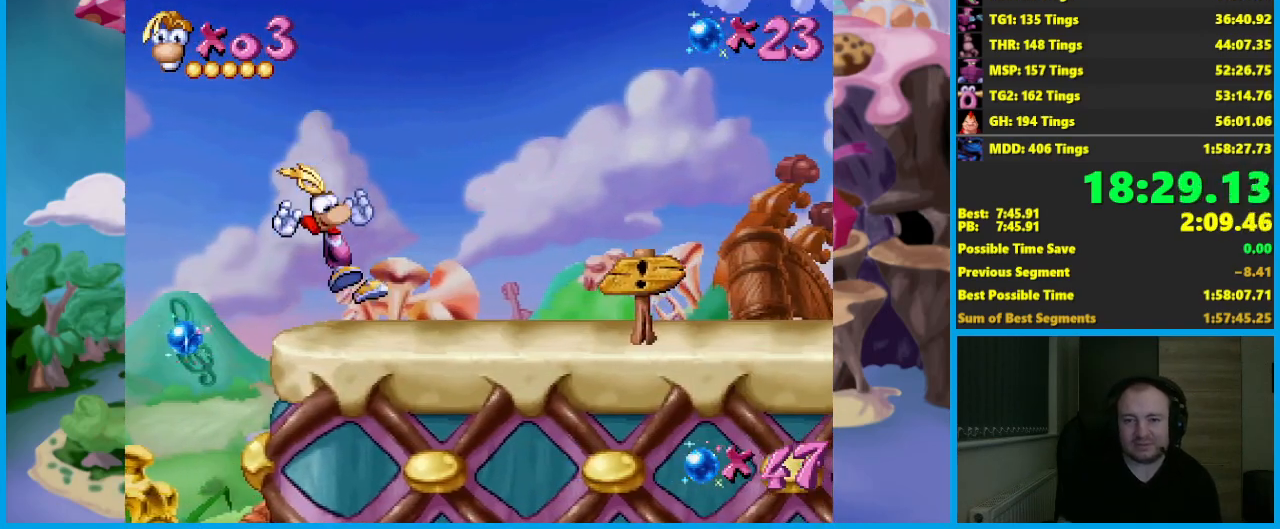
{"buttons": [], "left_stick": "right", "events": []}
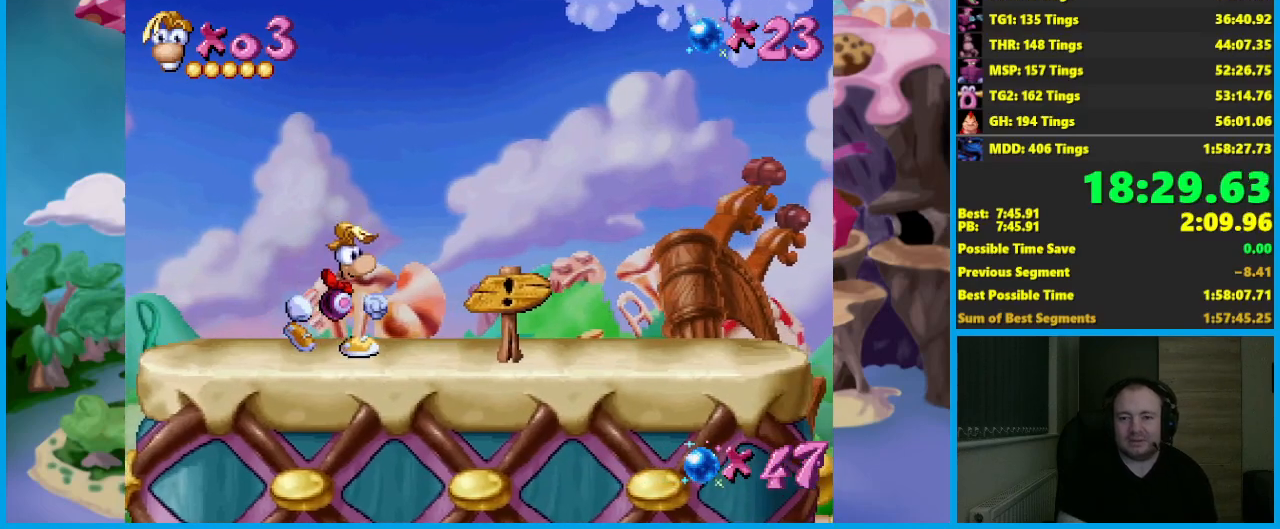
{"buttons": [], "left_stick": "right", "events": []}
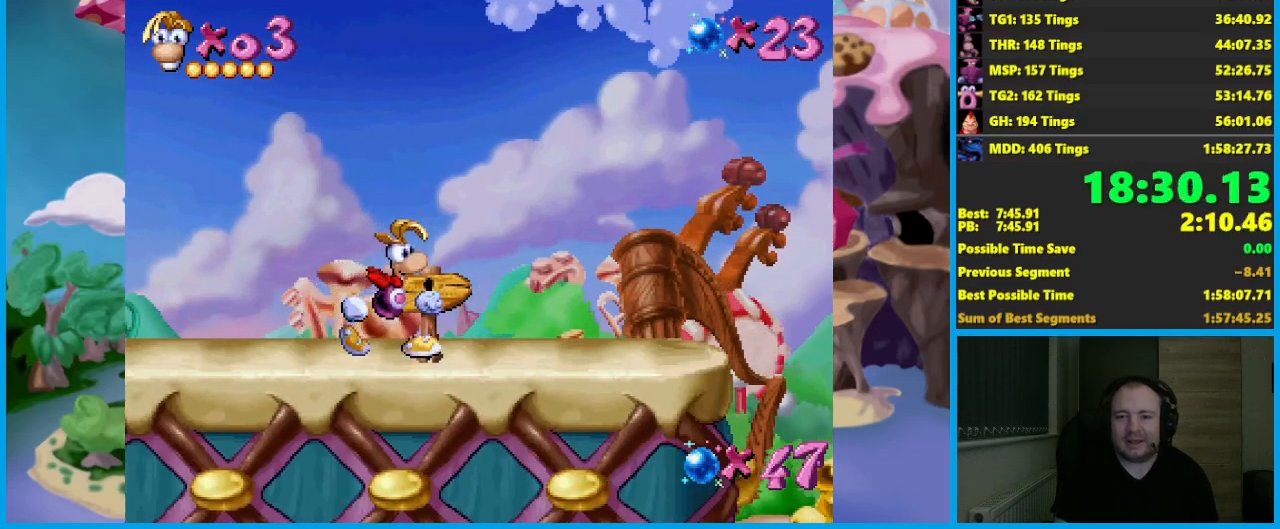
{"buttons": [], "left_stick": "right", "events": []}
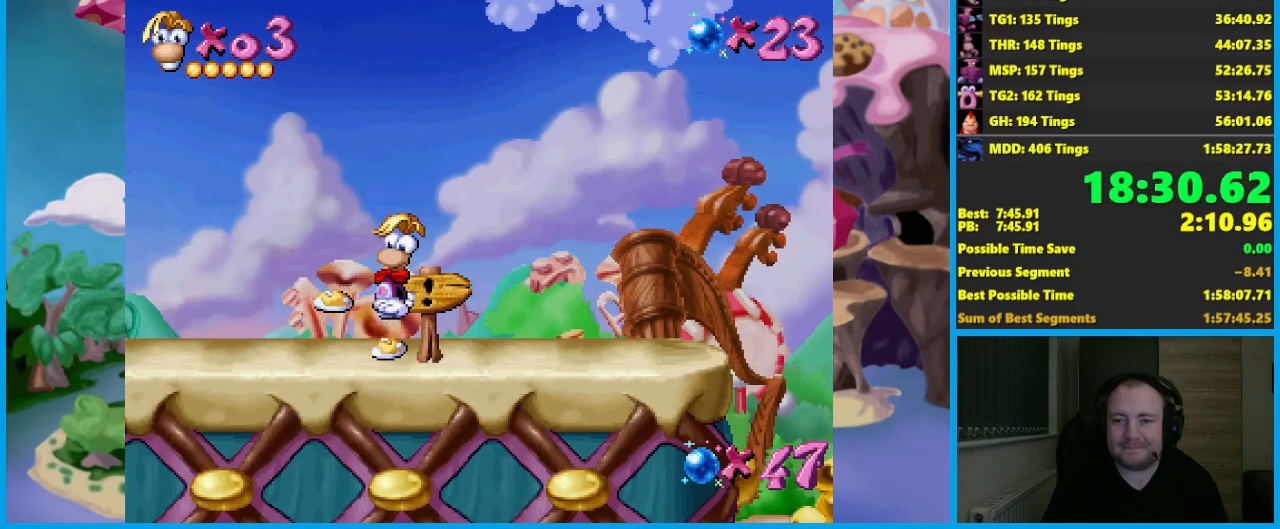
{"buttons": [], "left_stick": "right", "events": []}
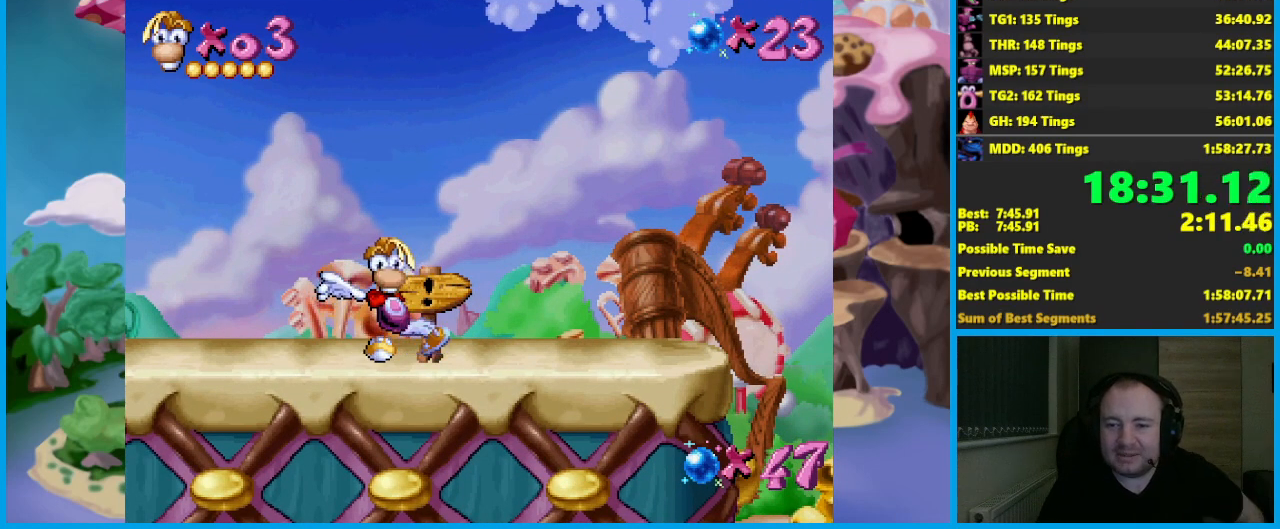
{"buttons": [], "left_stick": "right", "events": []}
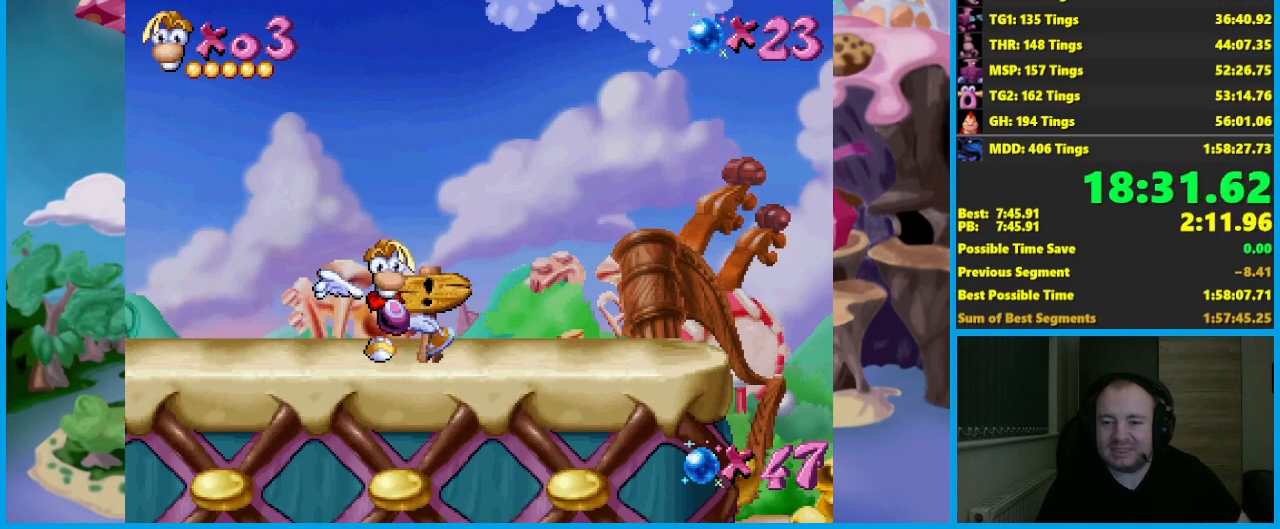
{"buttons": [], "left_stick": "right", "events": []}
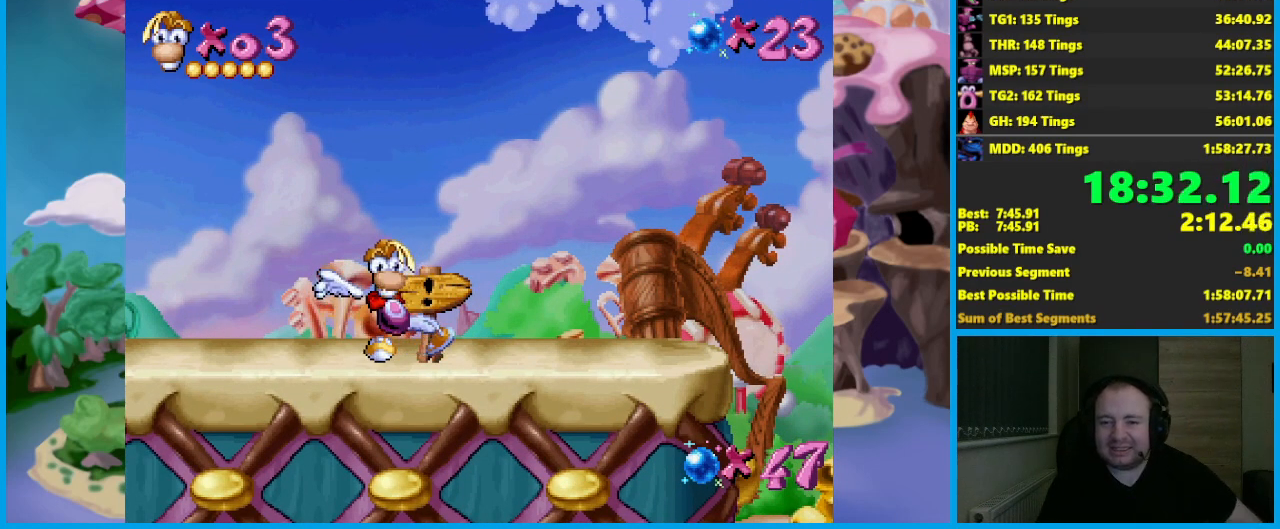
{"buttons": [], "left_stick": "right", "events": []}
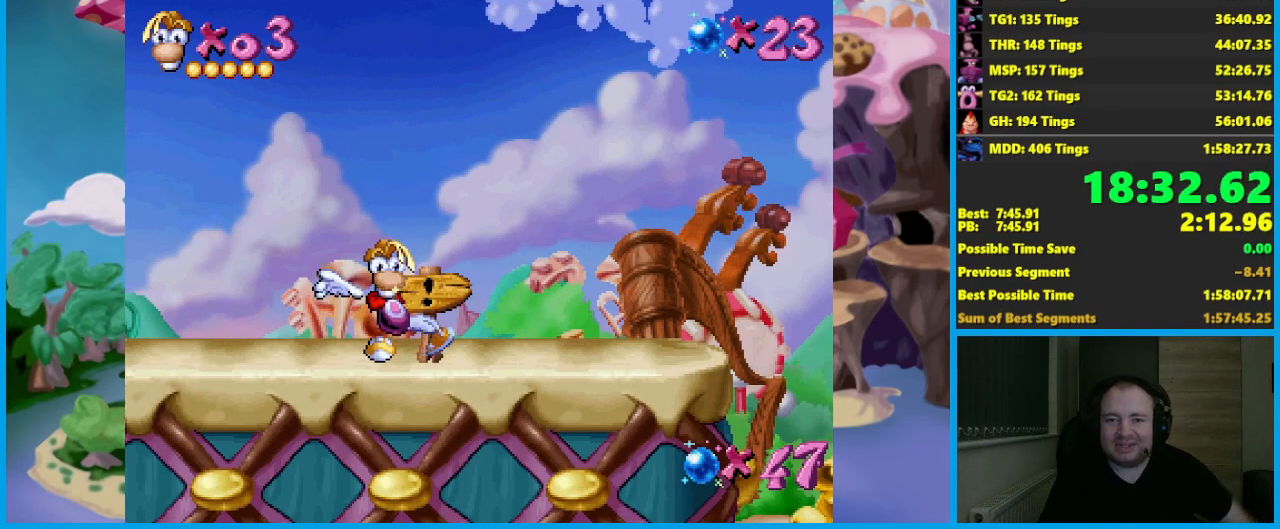
{"buttons": [], "left_stick": "right", "events": []}
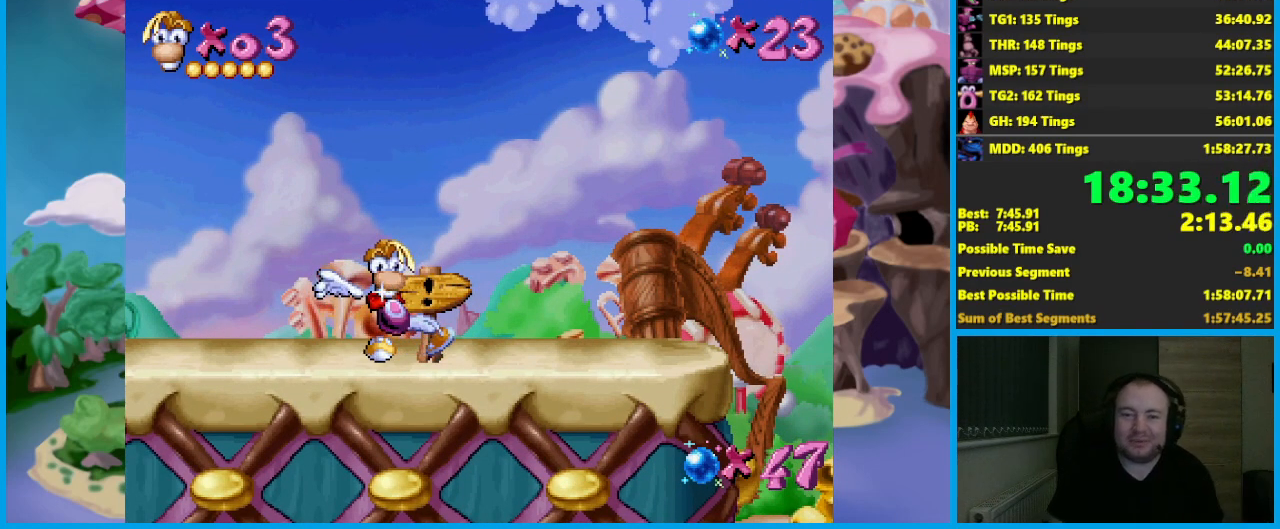
{"buttons": [], "left_stick": "right", "events": []}
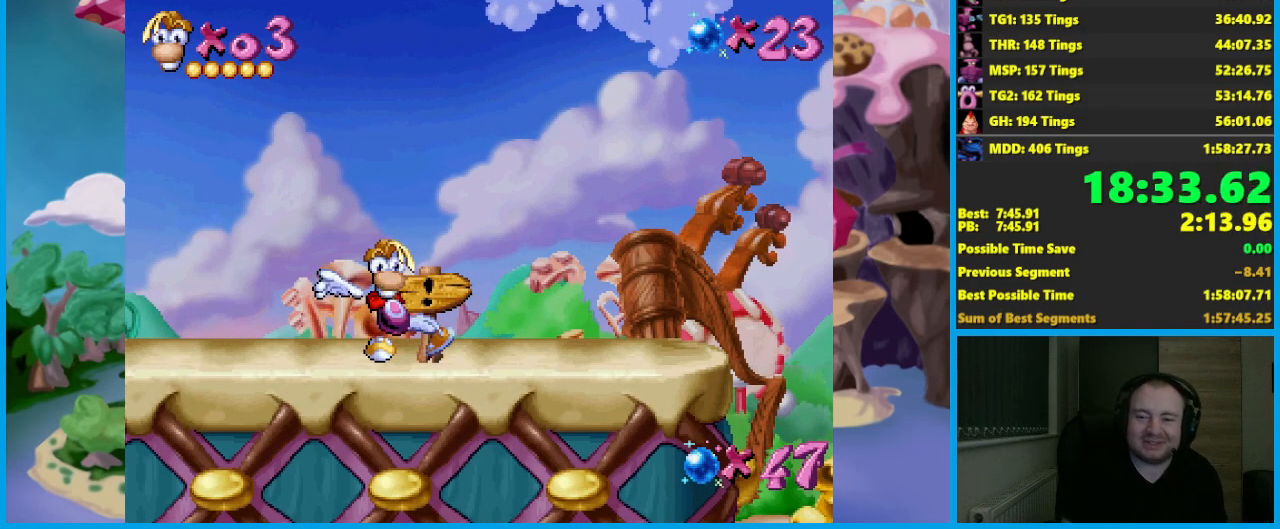
{"buttons": [], "left_stick": "right", "events": []}
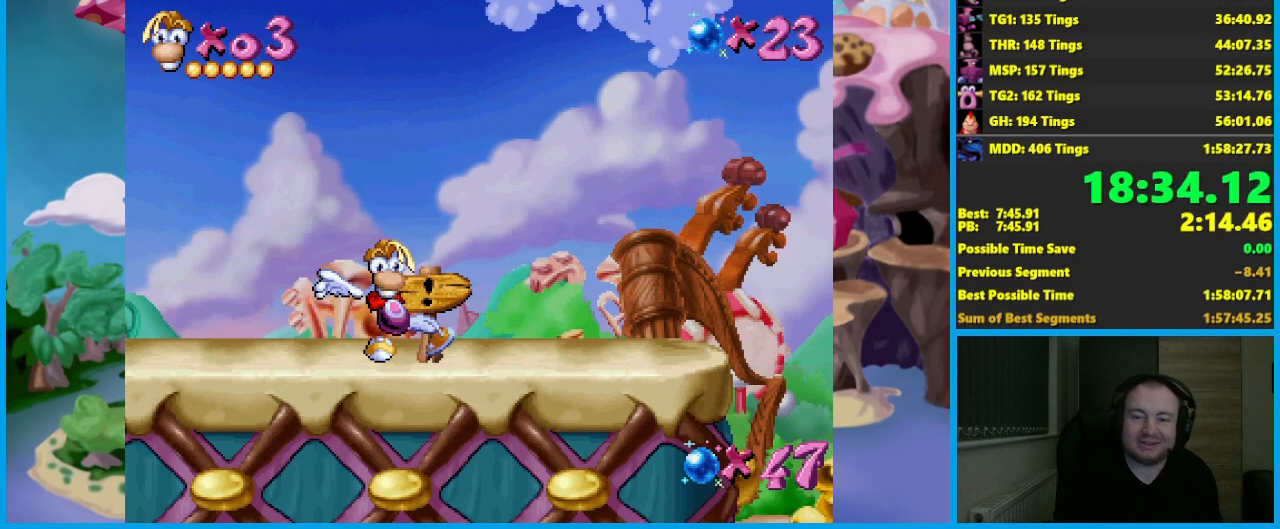
{"buttons": [], "left_stick": "right", "events": []}
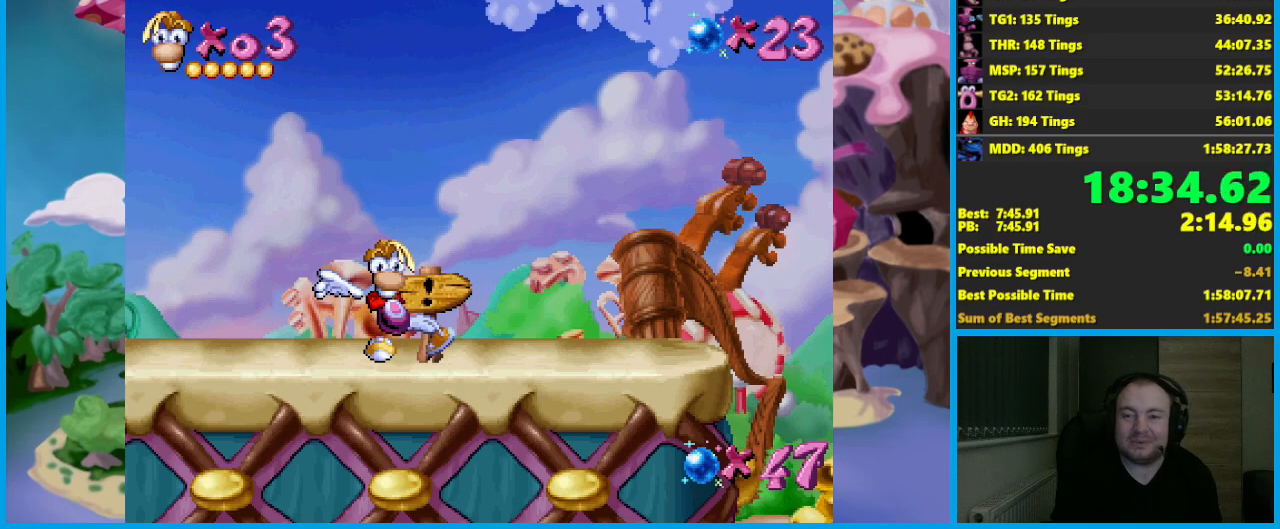
{"buttons": [], "left_stick": "right", "events": []}
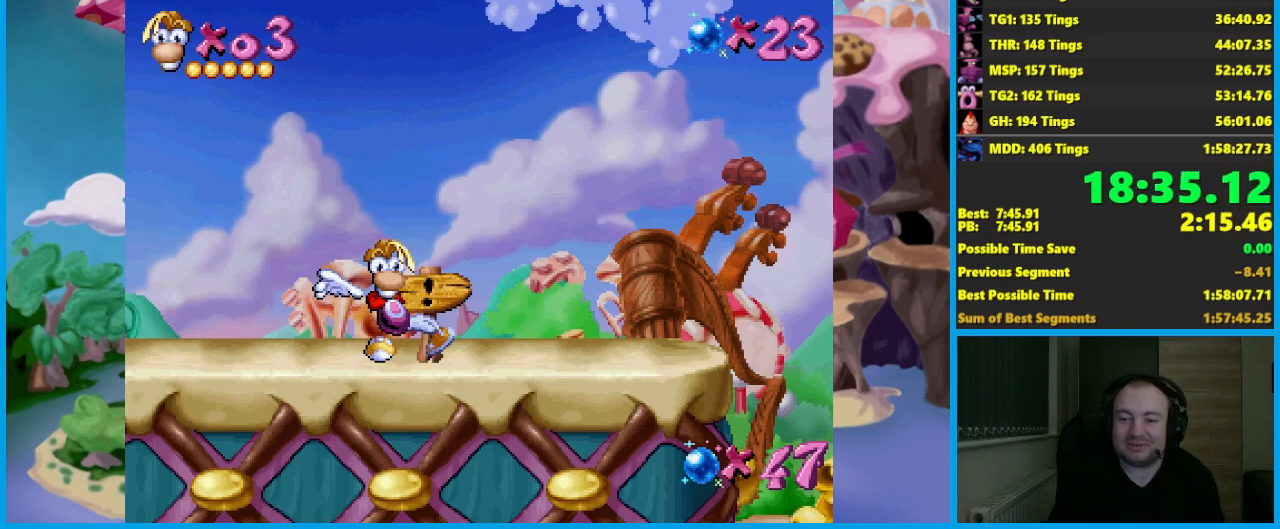
{"buttons": [], "left_stick": "right", "events": []}
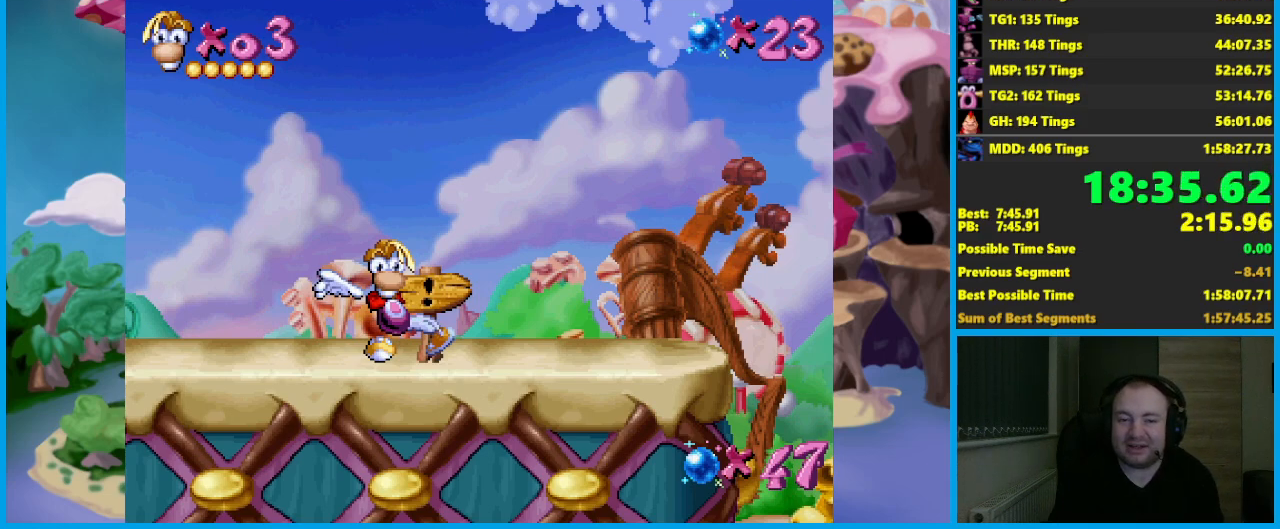
{"buttons": [], "left_stick": "right", "events": []}
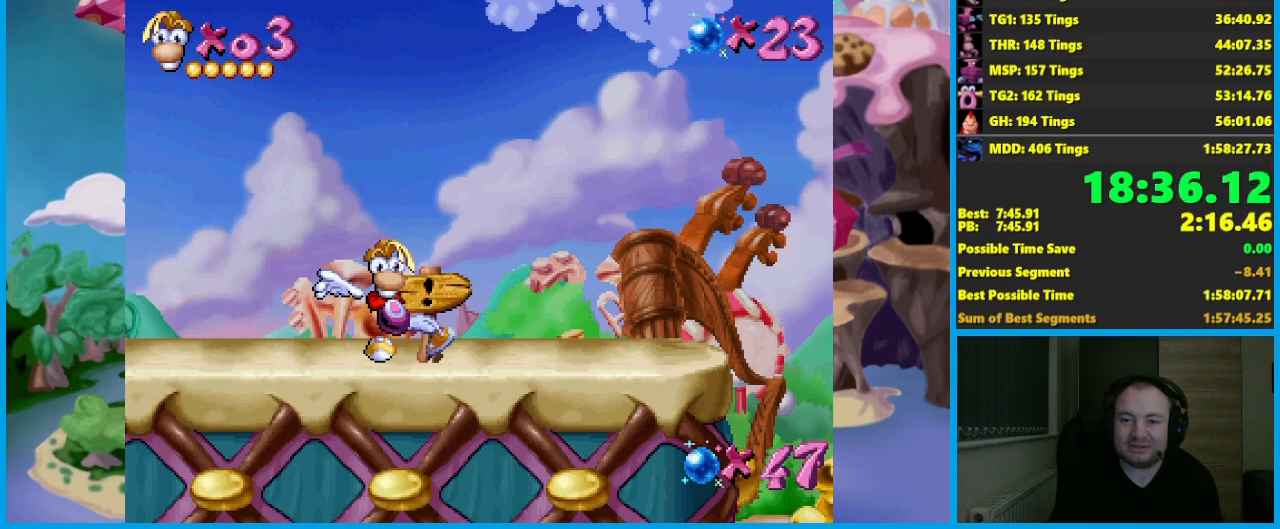
{"buttons": [], "left_stick": "right", "events": []}
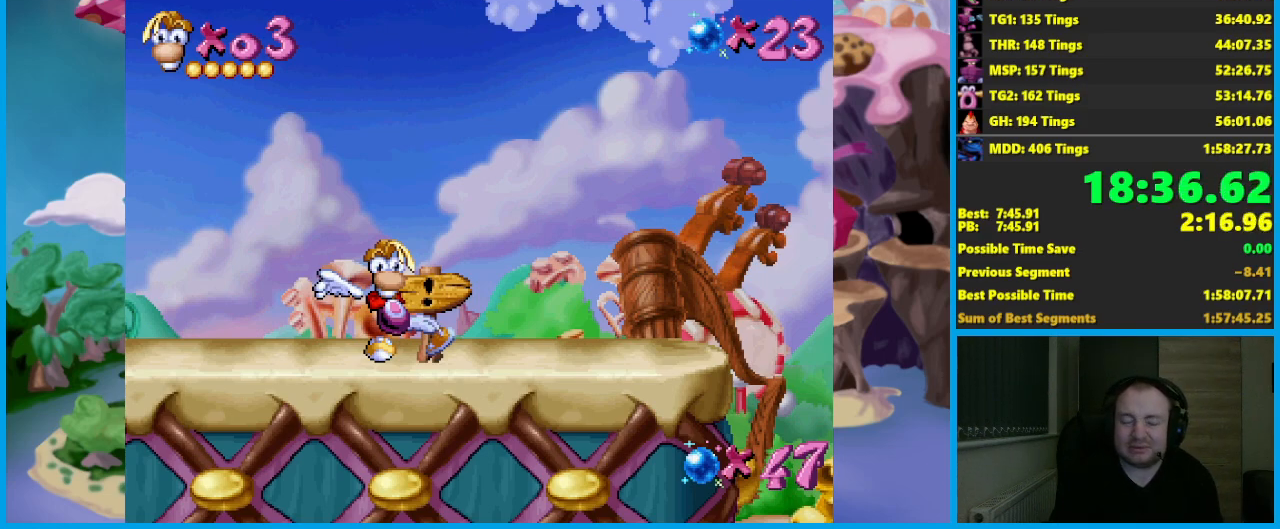
{"buttons": [], "left_stick": "right", "events": []}
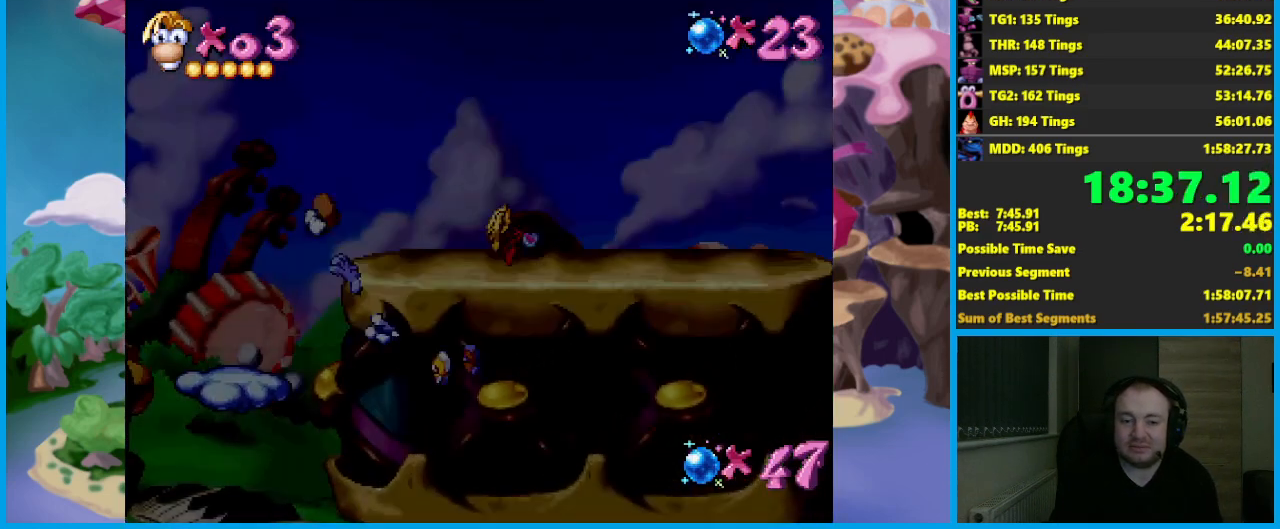
{"buttons": [], "left_stick": "right", "events": []}
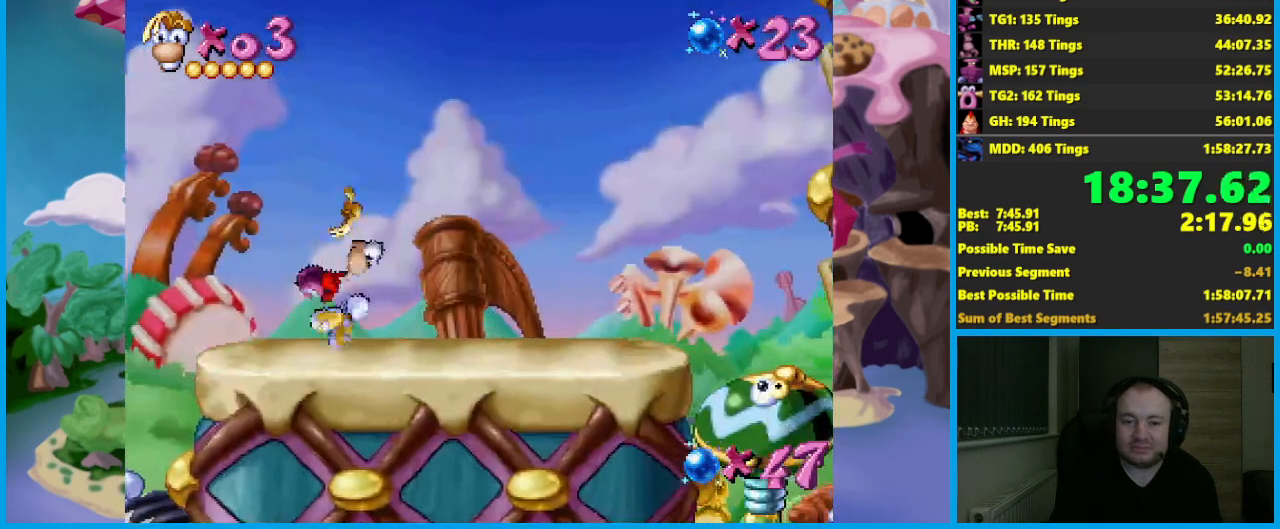
{"buttons": [], "left_stick": "right", "events": []}
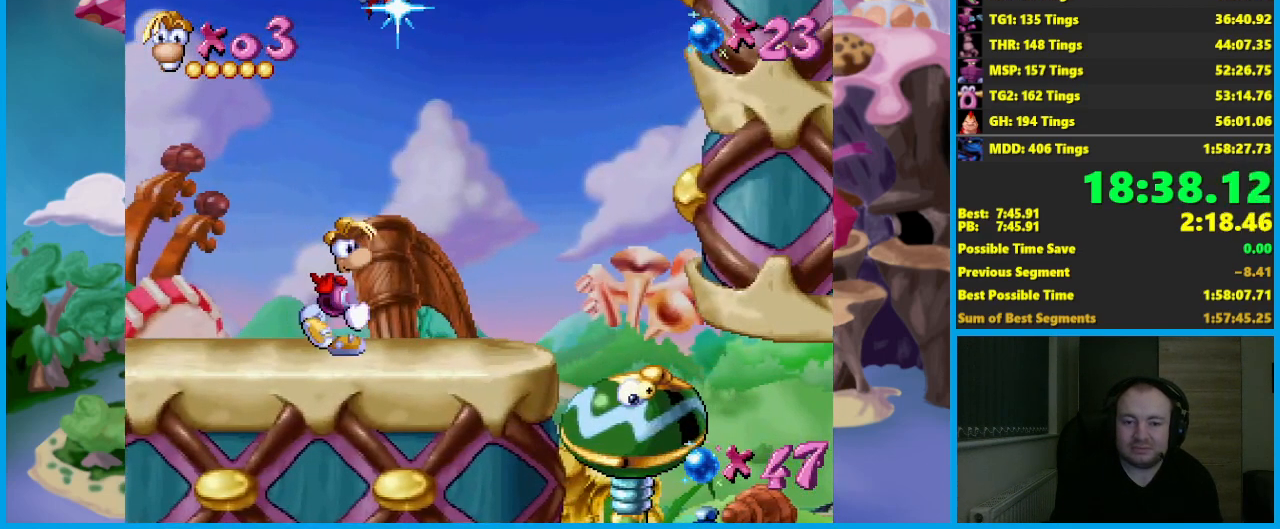
{"buttons": ["A"], "left_stick": "right", "events": [[117, "A", "down"]]}
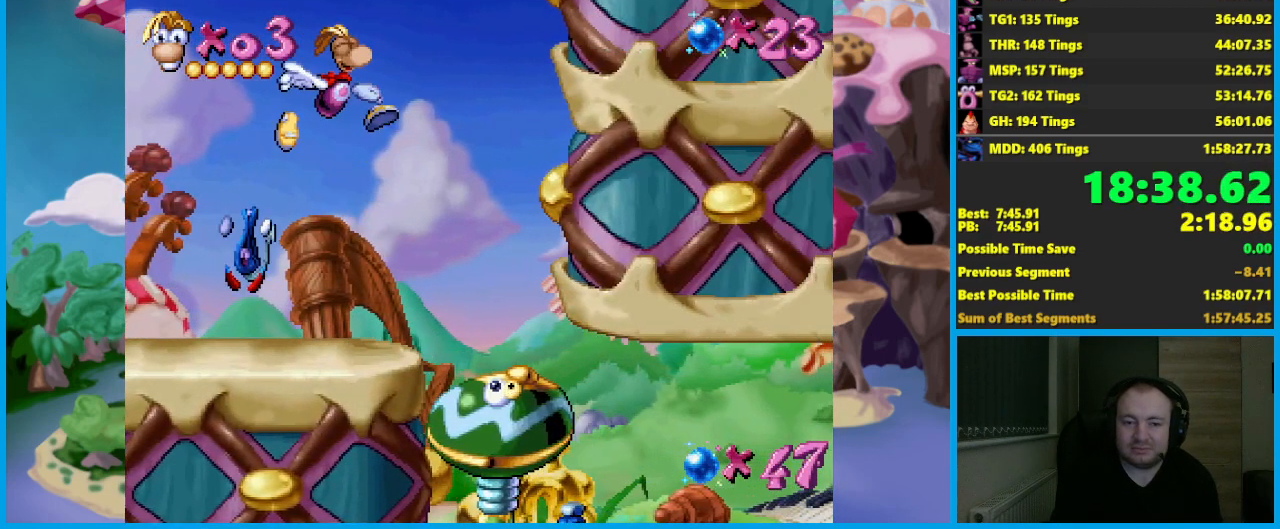
{"buttons": [], "left_stick": "right", "events": [[383, "A", "up"]]}
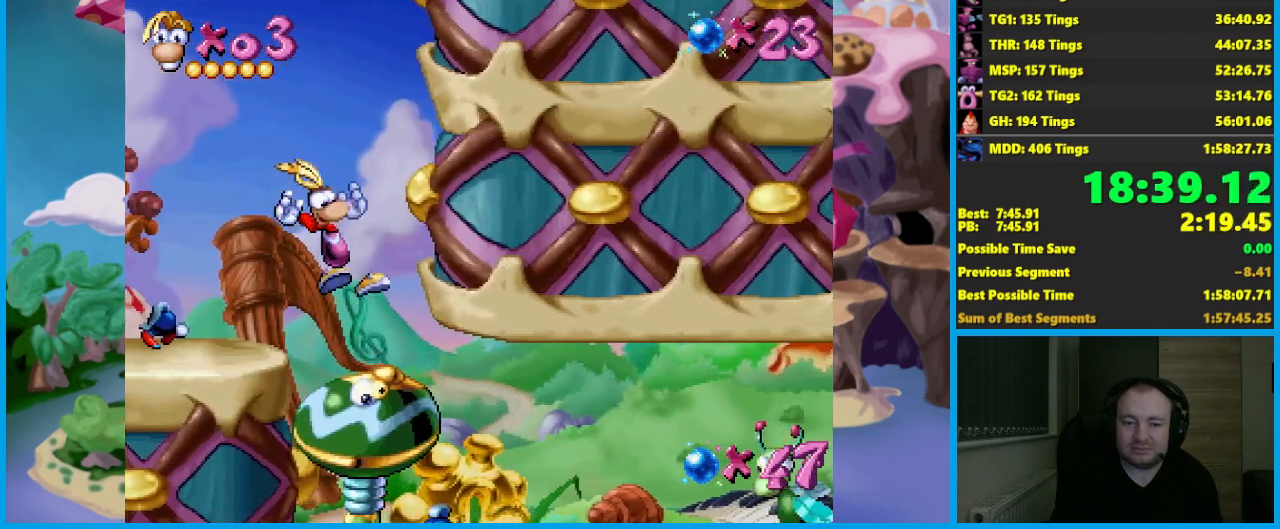
{"buttons": [], "left_stick": "right", "events": []}
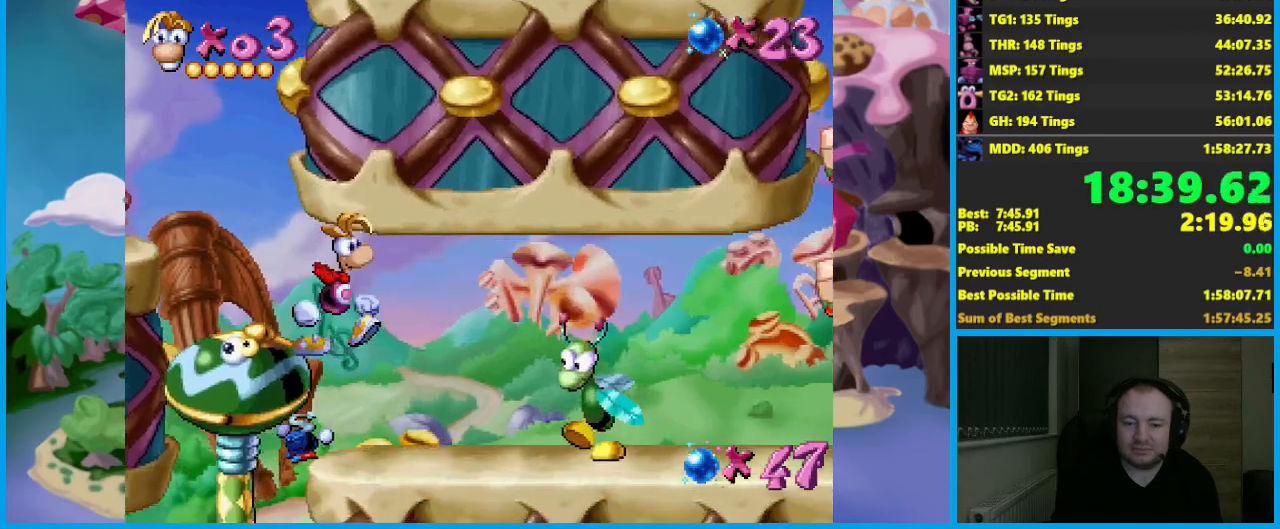
{"buttons": ["A"], "left_stick": "right", "events": [[300, "A", "down"]]}
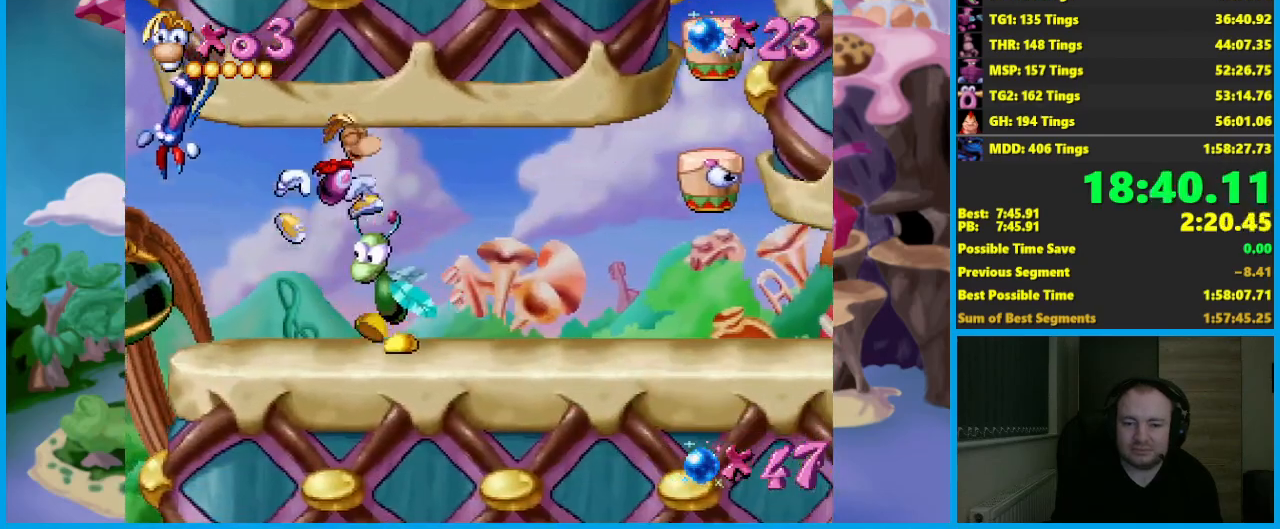
{"buttons": [], "left_stick": "right", "events": [[367, "A", "up"]]}
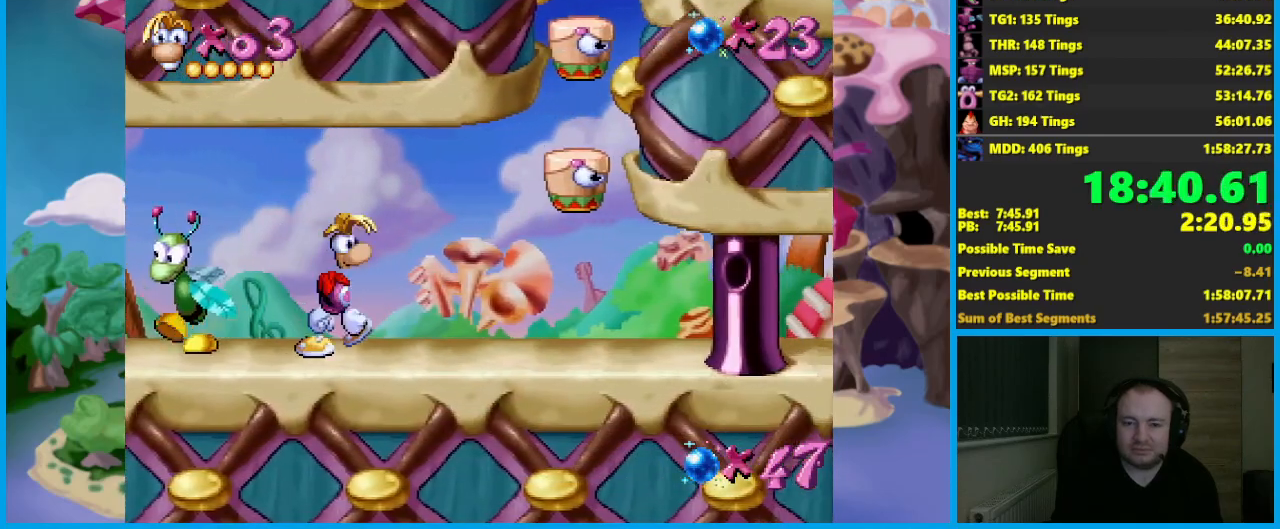
{"buttons": [], "left_stick": "right", "events": []}
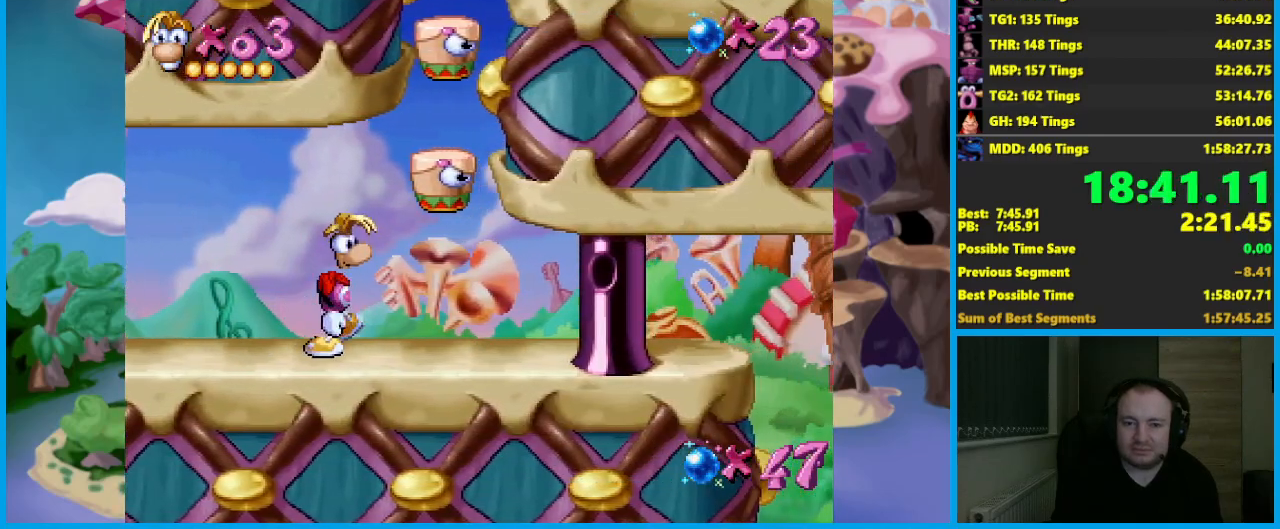
{"buttons": [], "left_stick": "center", "events": [[50, "A", "down"], [483, "A", "up"], [483, "left_stick", "center"]]}
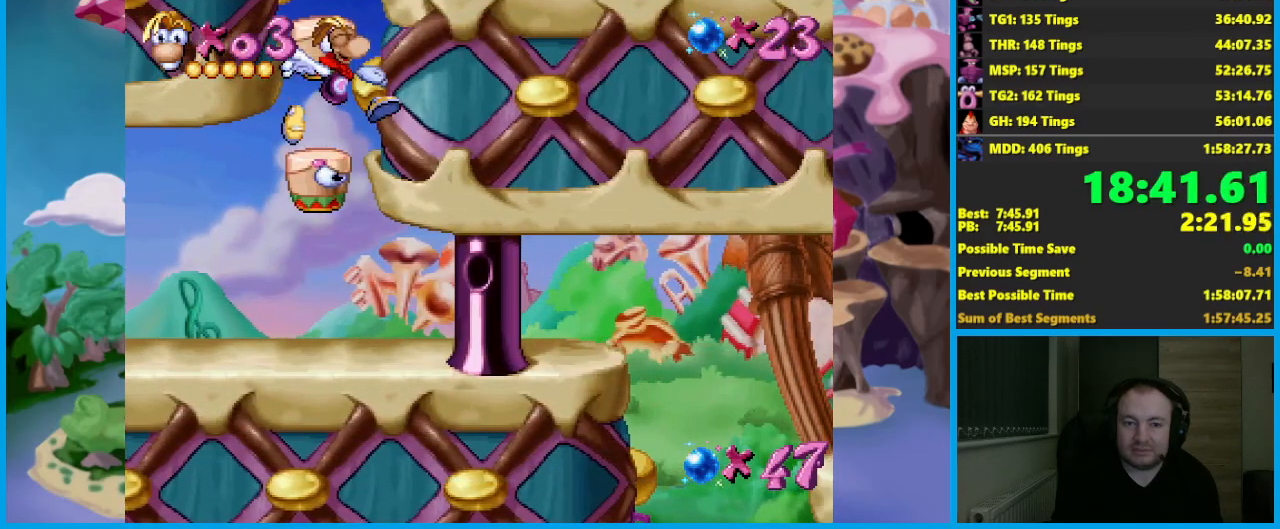
{"buttons": ["A"], "left_stick": "right", "events": [[100, "A", "down"], [100, "left_stick", "right"], [267, "A", "up"], [317, "A", "down"]]}
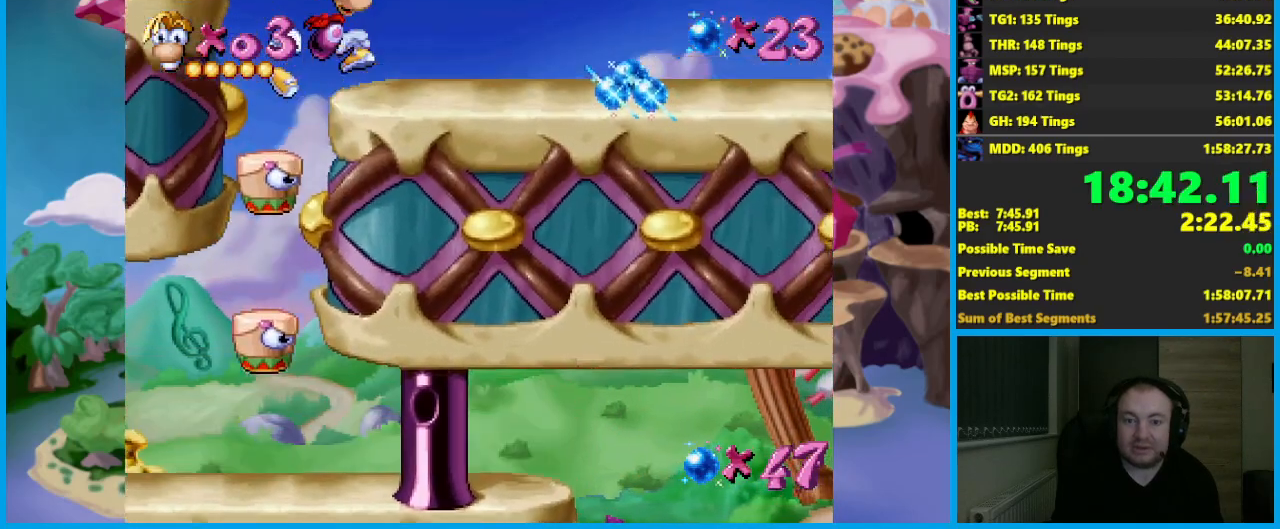
{"buttons": [], "left_stick": "right", "events": [[300, "A", "up"]]}